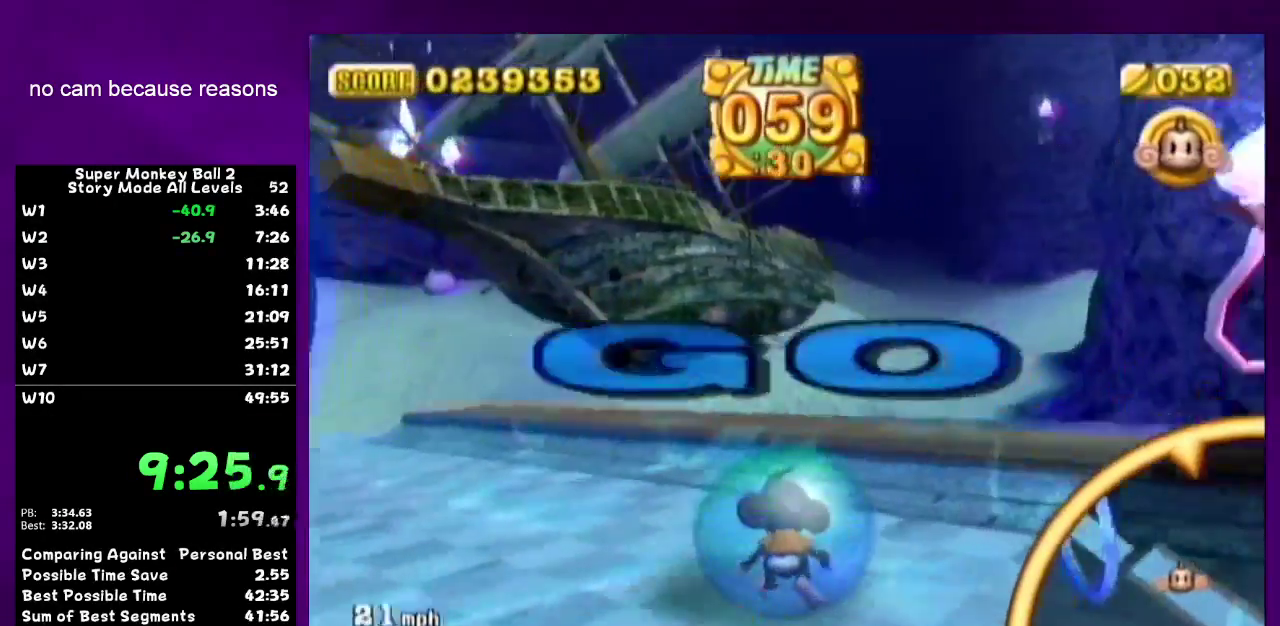
Gameplay with a controller (Nintendo layout); each line is a JSON object with the inputs held at the frame after it. "events" lists button and stick changes between this image and that frame as [ms after this image, input, new state], when the widget could be followed in between. Not read: L3 R3.
{"buttons": [], "left_stick": "up-left", "right_stick": "center", "events": []}
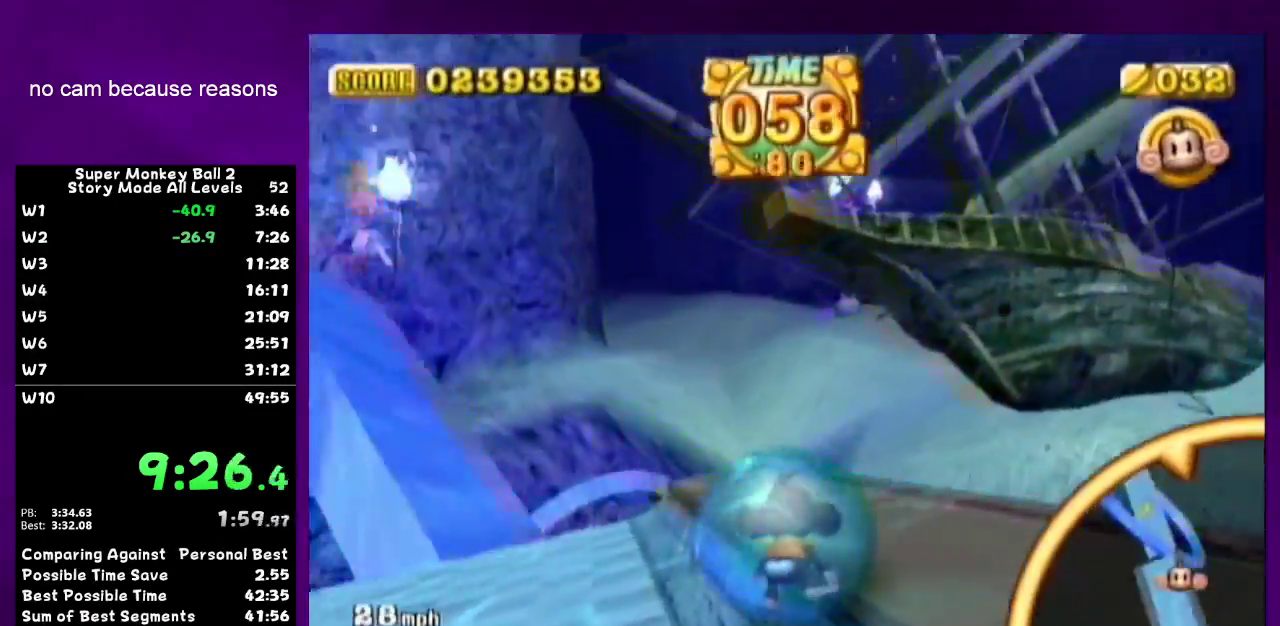
{"buttons": [], "left_stick": "up", "right_stick": "center", "events": [[100, "left_stick", "up"], [183, "left_stick", "up-right"], [500, "left_stick", "up"]]}
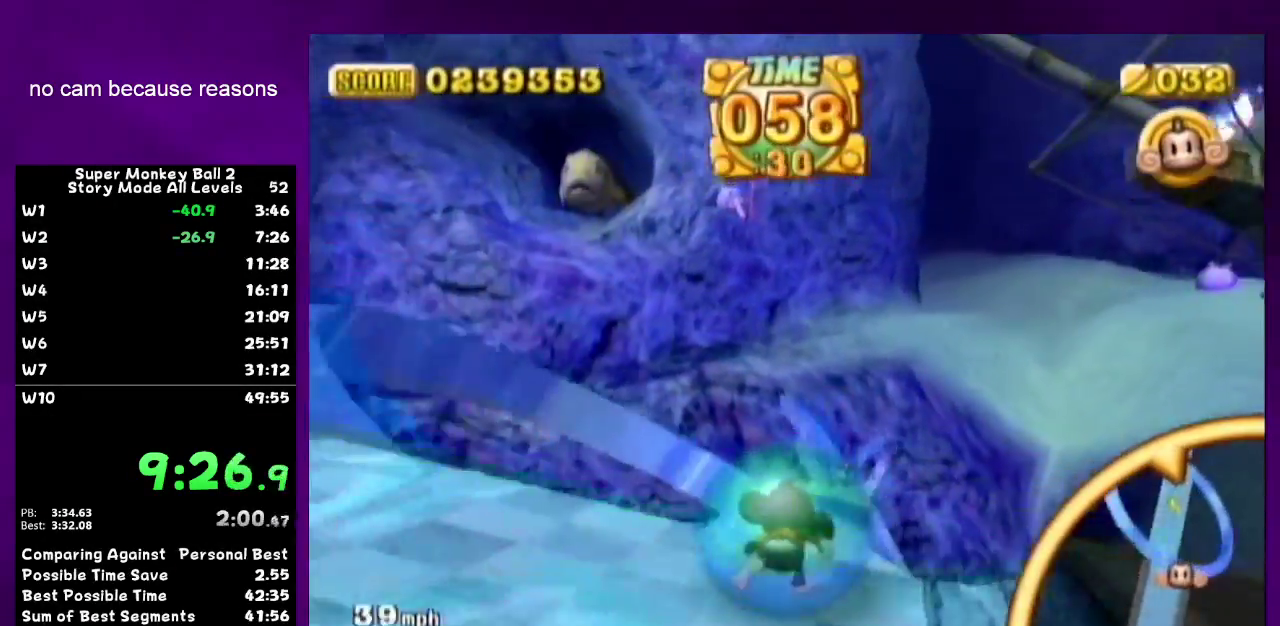
{"buttons": [], "left_stick": "up", "right_stick": "center", "events": []}
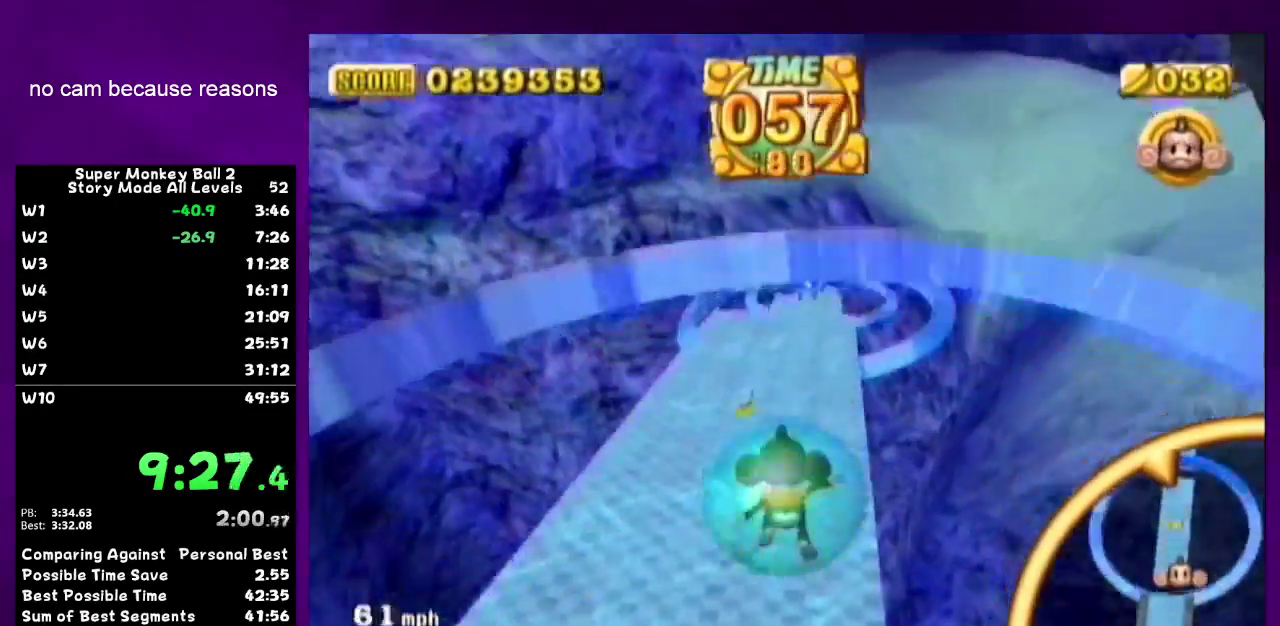
{"buttons": [], "left_stick": "up-right", "right_stick": "center", "events": [[483, "left_stick", "up-right"]]}
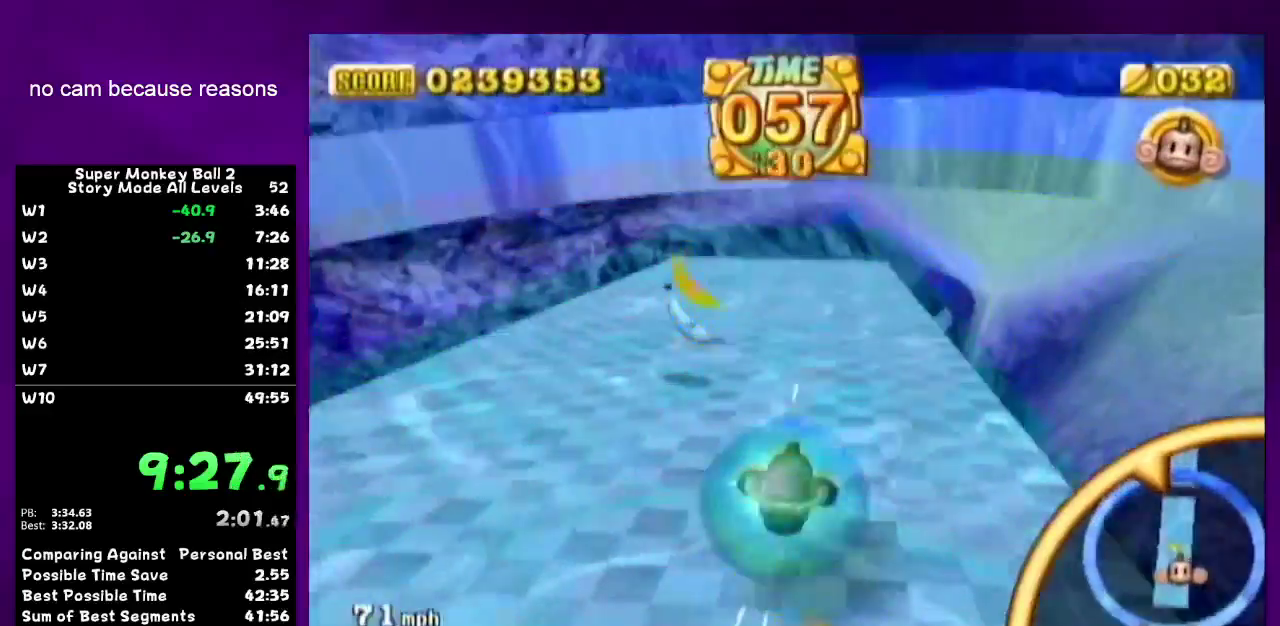
{"buttons": [], "left_stick": "up", "right_stick": "center", "events": [[33, "left_stick", "up"]]}
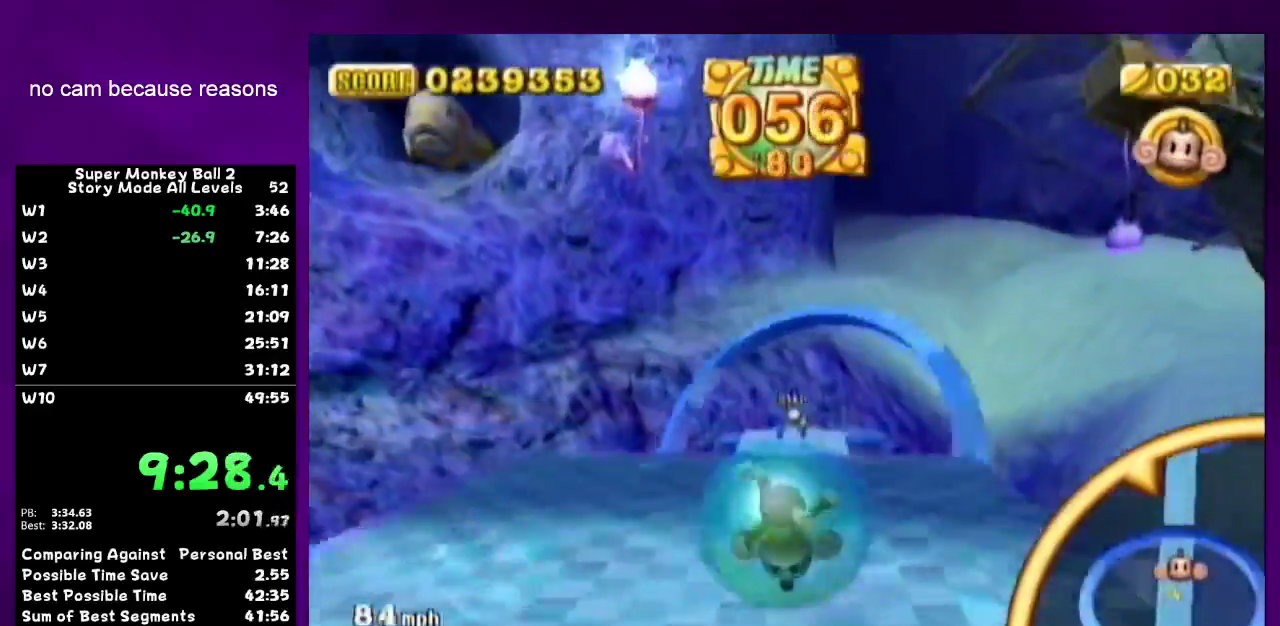
{"buttons": [], "left_stick": "up", "right_stick": "center", "events": []}
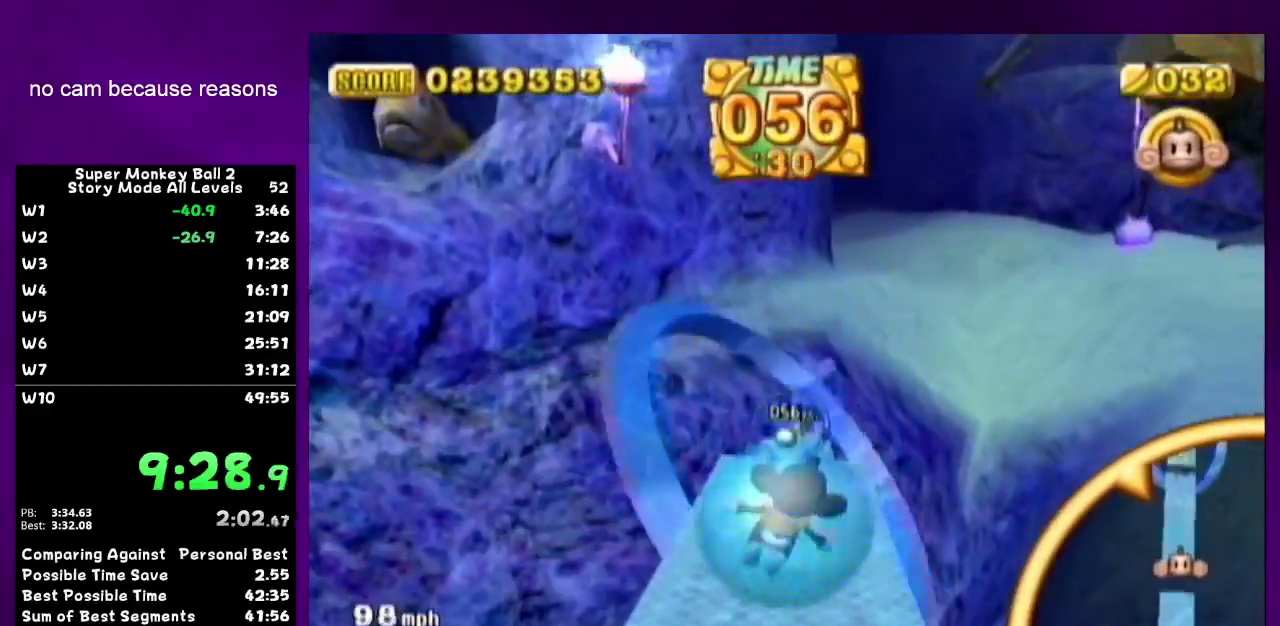
{"buttons": [], "left_stick": "up", "right_stick": "center", "events": []}
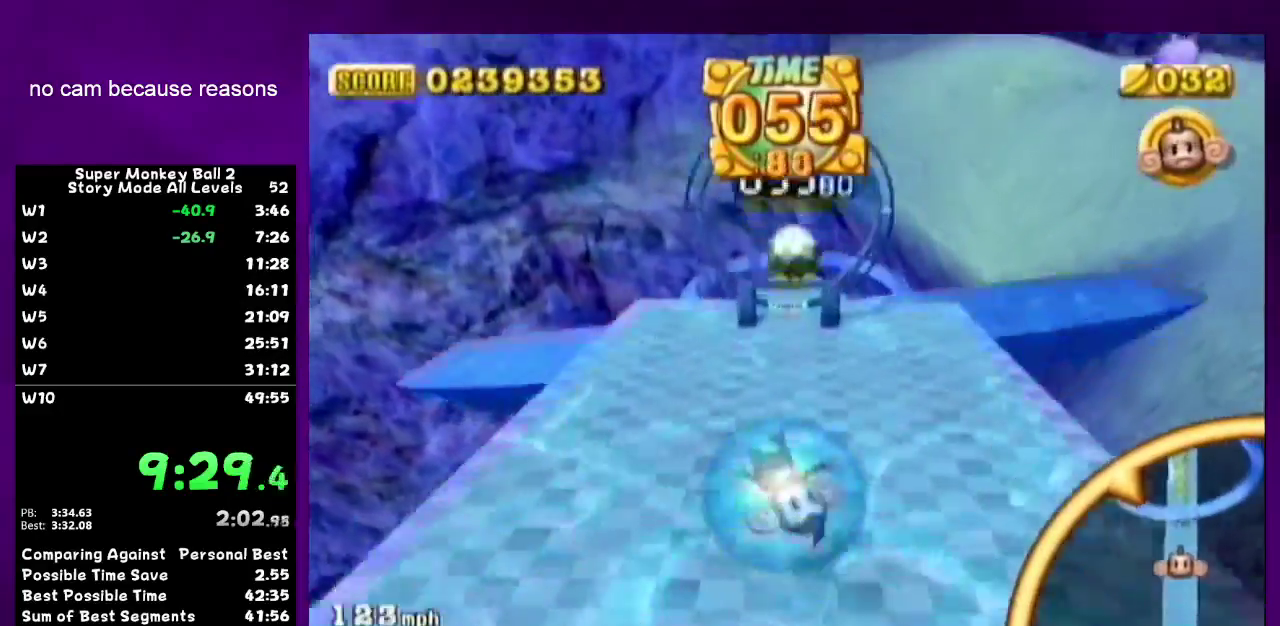
{"buttons": ["START"], "left_stick": "center", "right_stick": "center", "events": [[417, "START", "down"], [483, "left_stick", "center"]]}
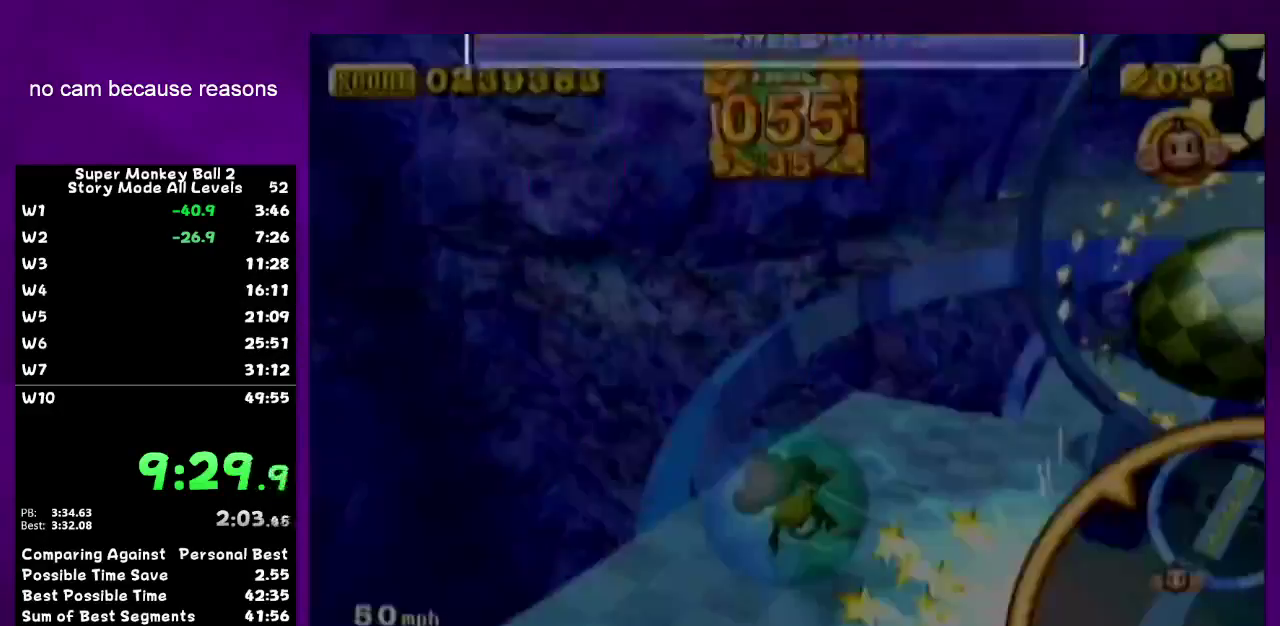
{"buttons": [], "left_stick": "down", "right_stick": "center", "events": [[33, "START", "up"], [467, "left_stick", "down"]]}
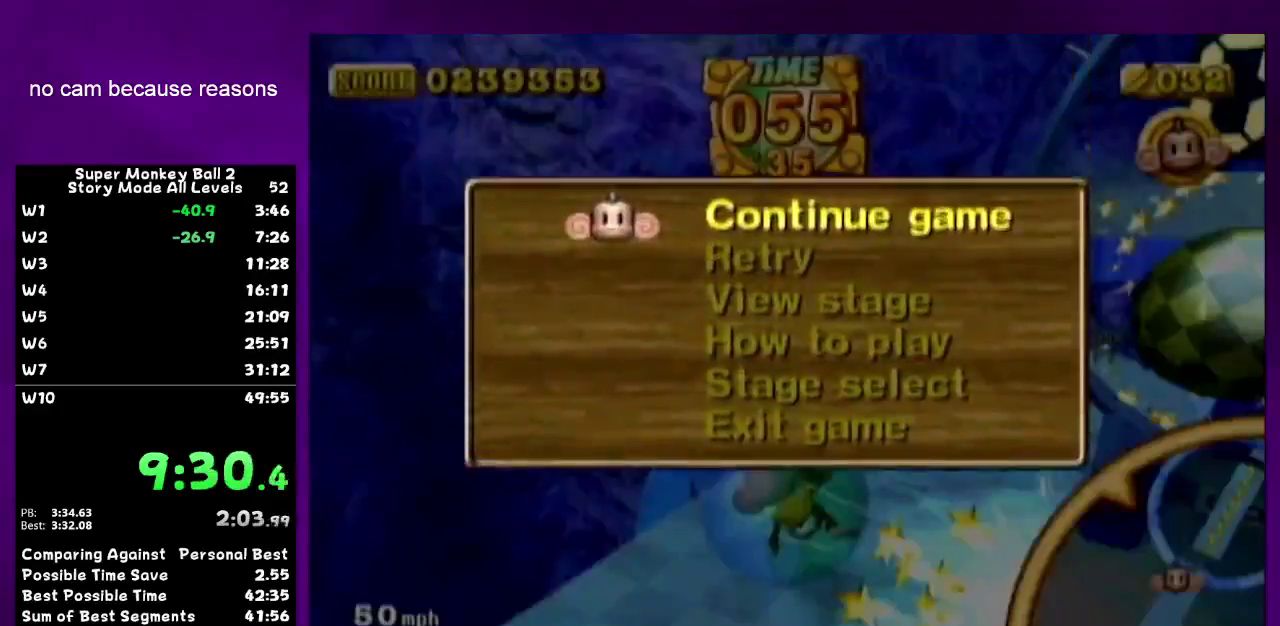
{"buttons": ["A"], "left_stick": "up", "right_stick": "center"}
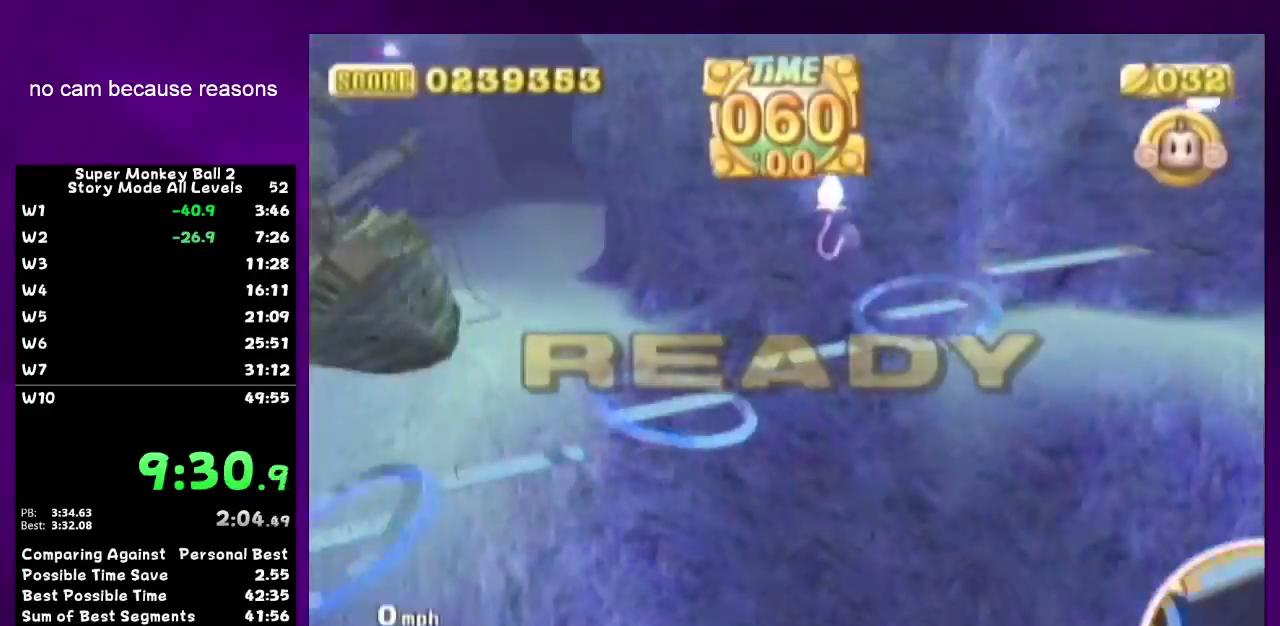
{"buttons": ["A"], "left_stick": "up", "right_stick": "center"}
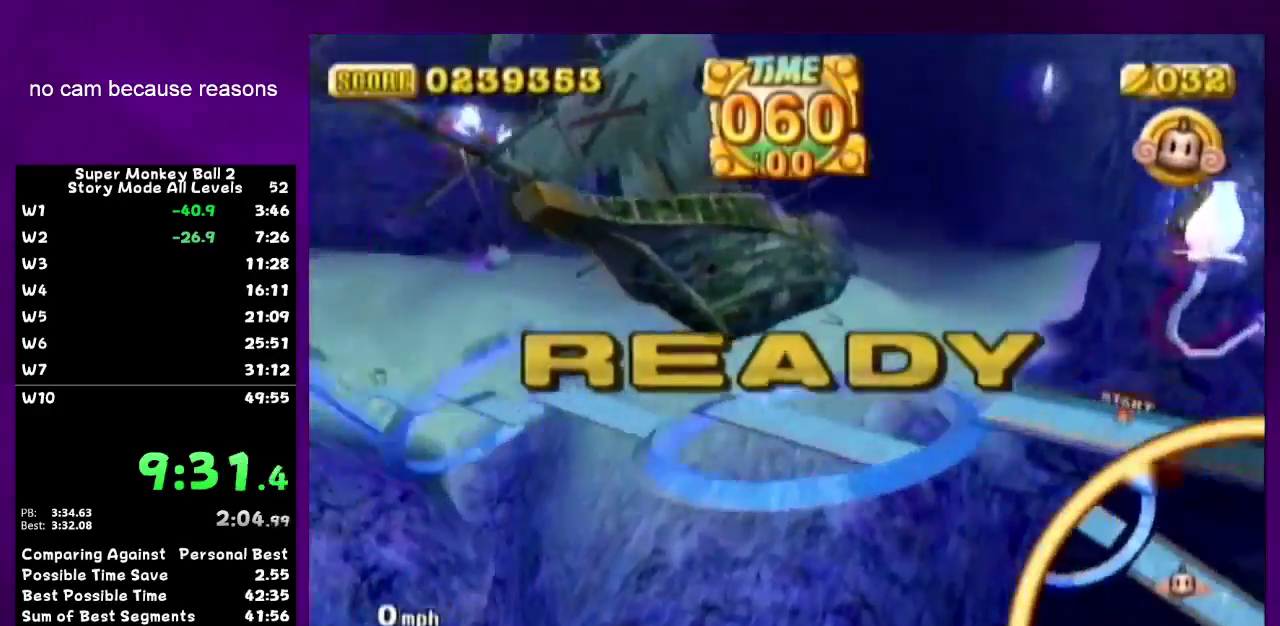
{"buttons": [], "left_stick": "up-right", "right_stick": "center", "events": [[350, "A", "up"], [467, "left_stick", "up-right"]]}
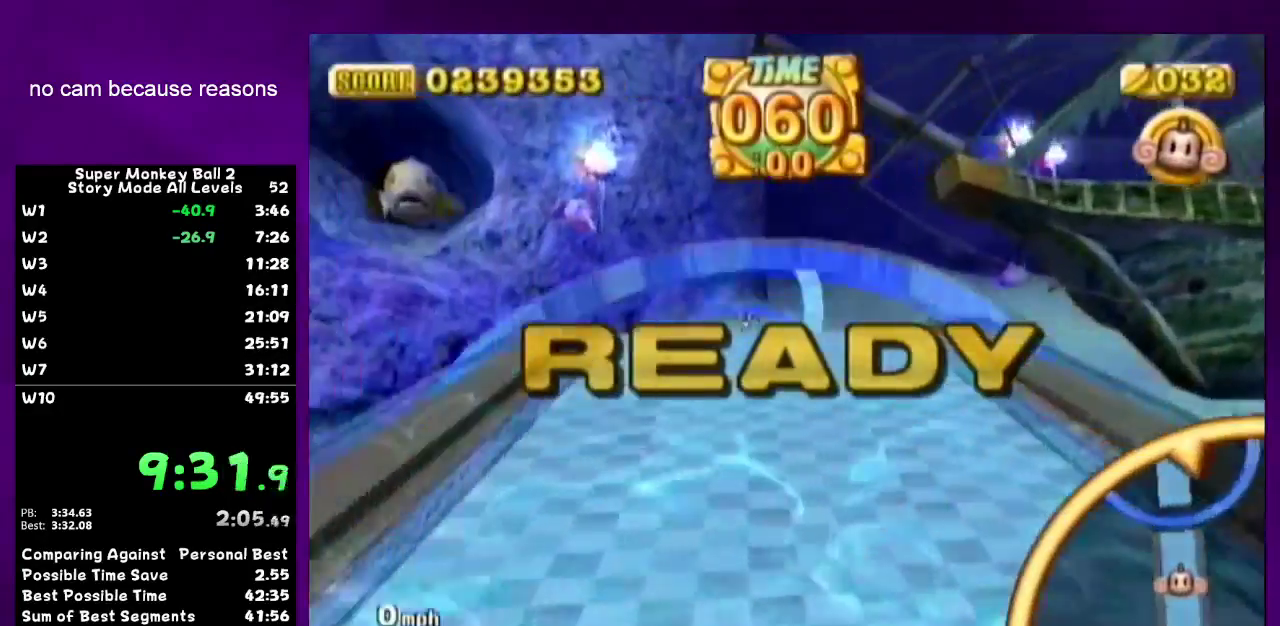
{"buttons": [], "left_stick": "up-right", "right_stick": "center", "events": []}
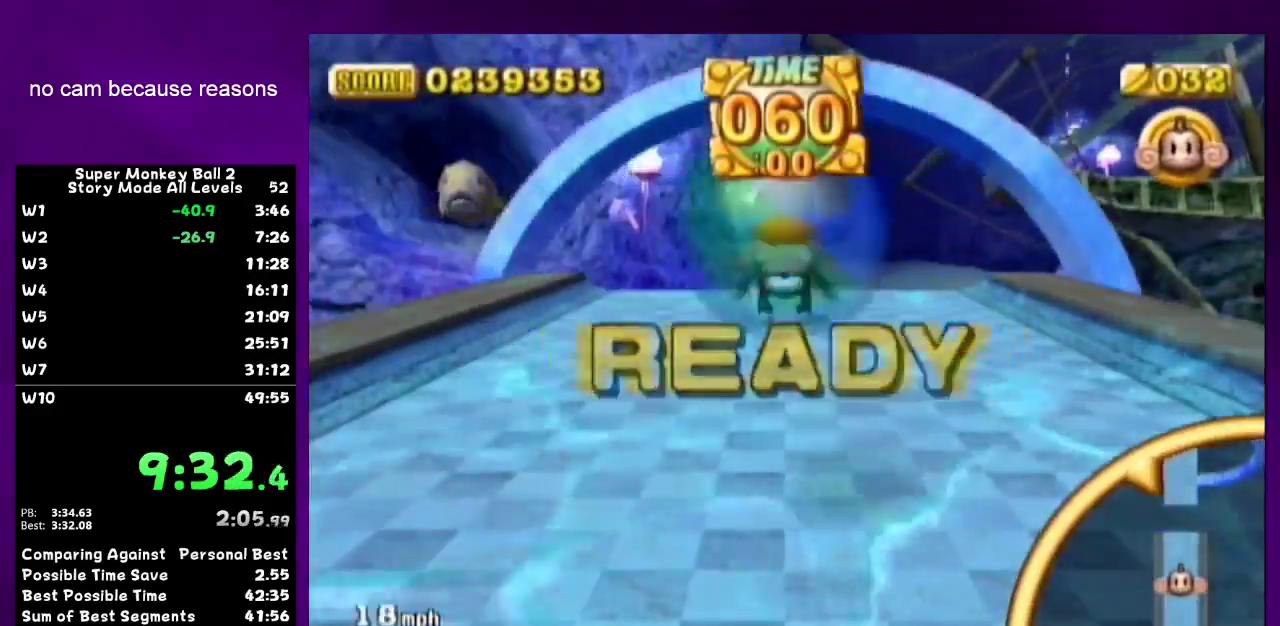
{"buttons": [], "left_stick": "up-right", "right_stick": "center", "events": []}
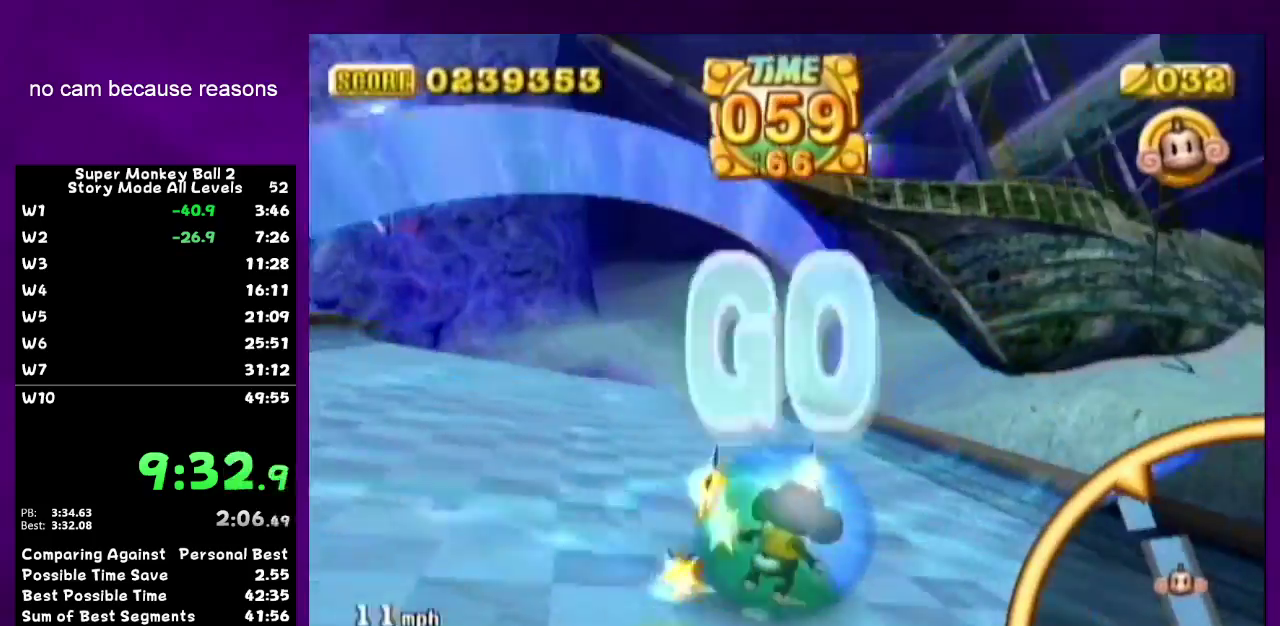
{"buttons": [], "left_stick": "up-left", "right_stick": "center", "events": [[250, "left_stick", "up"], [383, "left_stick", "up-left"]]}
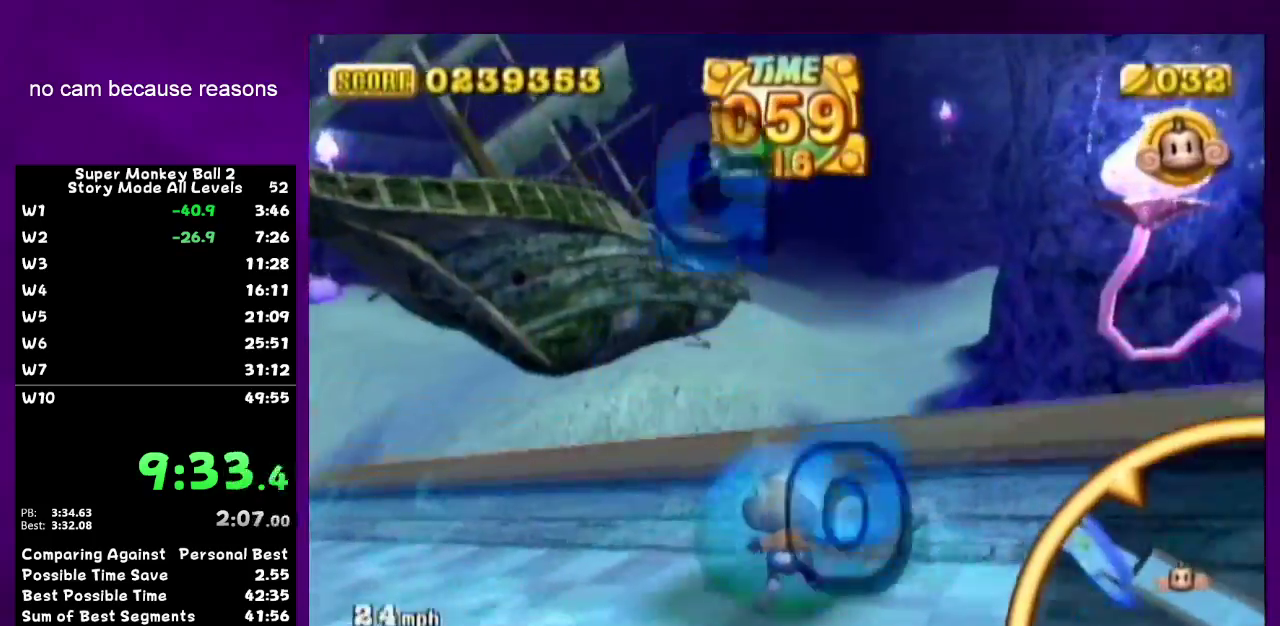
{"buttons": [], "left_stick": "up", "right_stick": "center", "events": [[483, "left_stick", "up"]]}
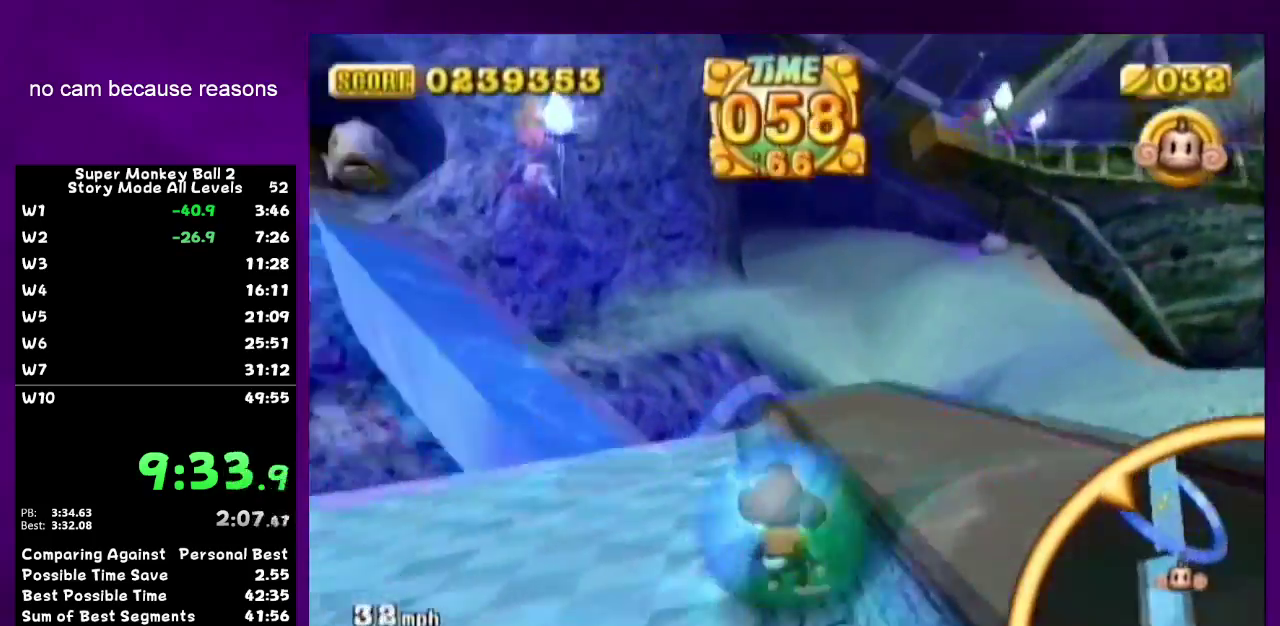
{"buttons": [], "left_stick": "up", "right_stick": "center", "events": [[167, "left_stick", "up-right"], [500, "left_stick", "up"]]}
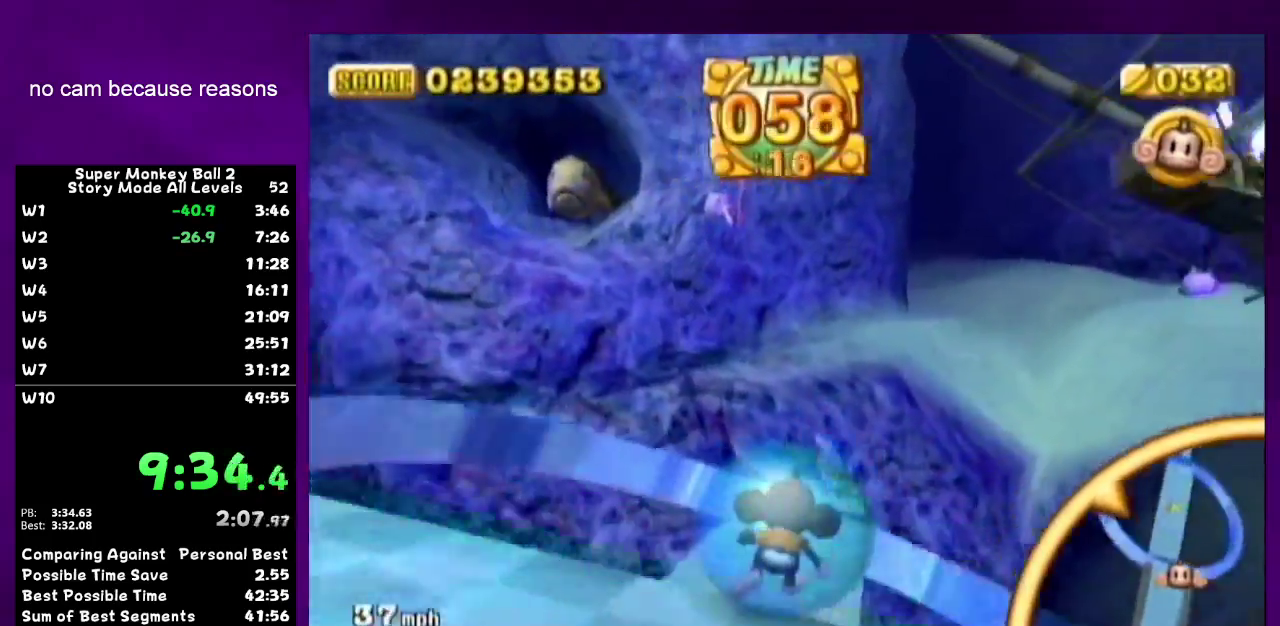
{"buttons": [], "left_stick": "up", "right_stick": "center", "events": []}
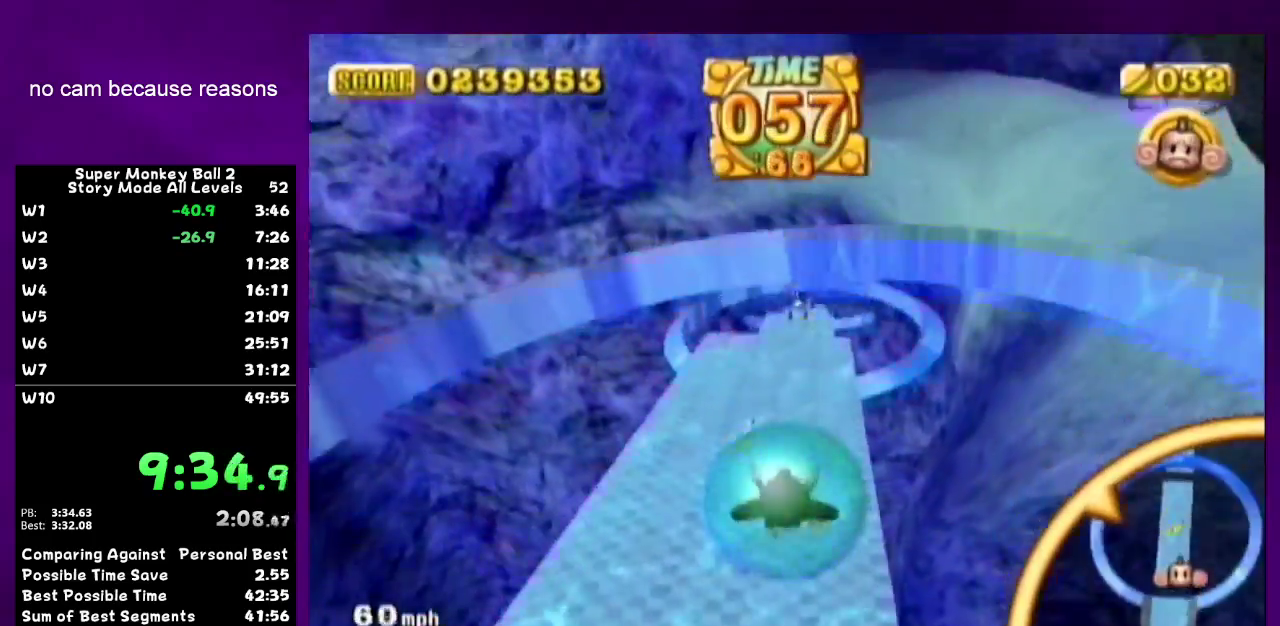
{"buttons": [], "left_stick": "up", "right_stick": "center", "events": []}
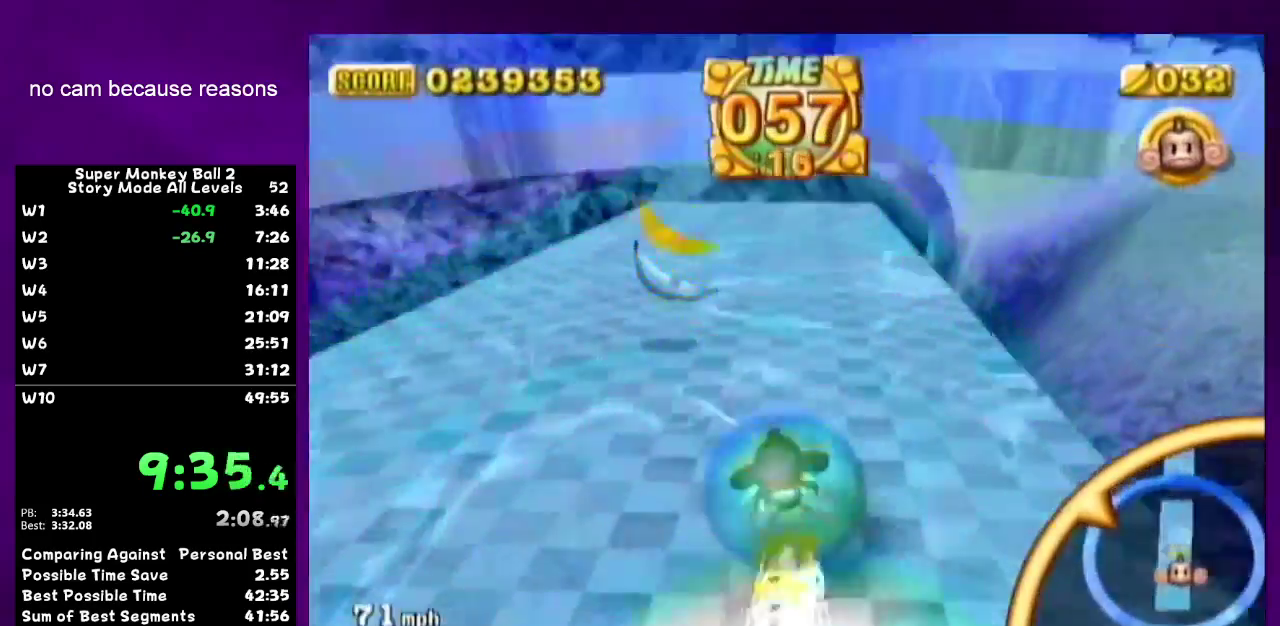
{"buttons": [], "left_stick": "up", "right_stick": "center", "events": []}
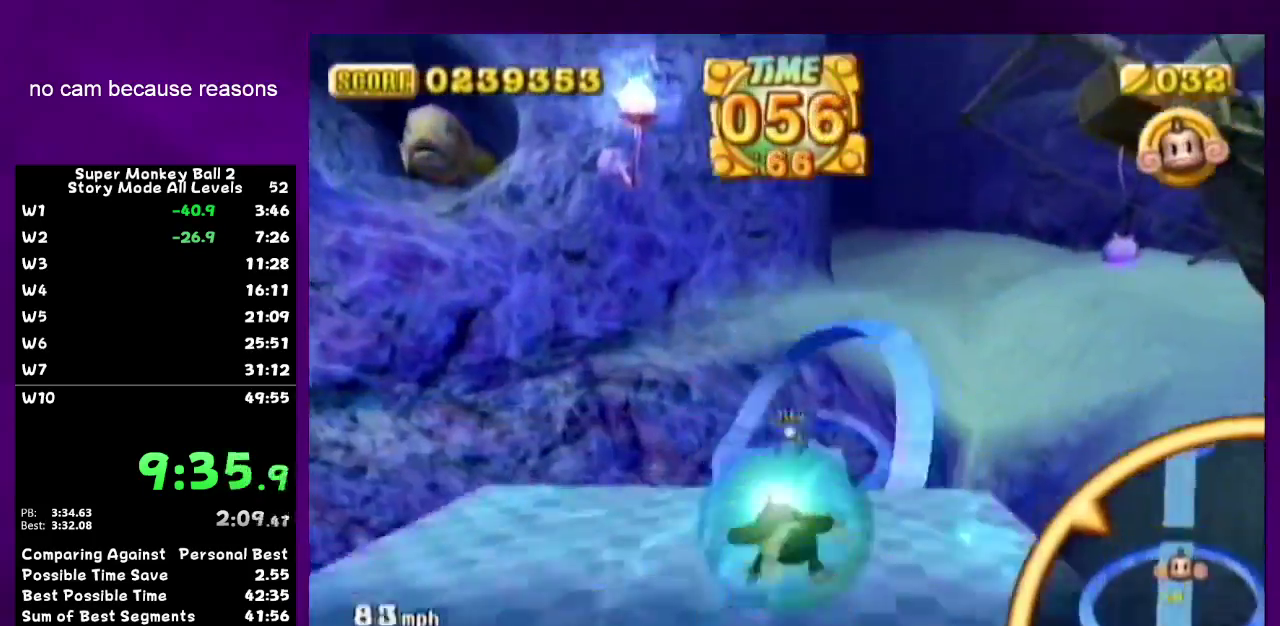
{"buttons": [], "left_stick": "up", "right_stick": "center", "events": []}
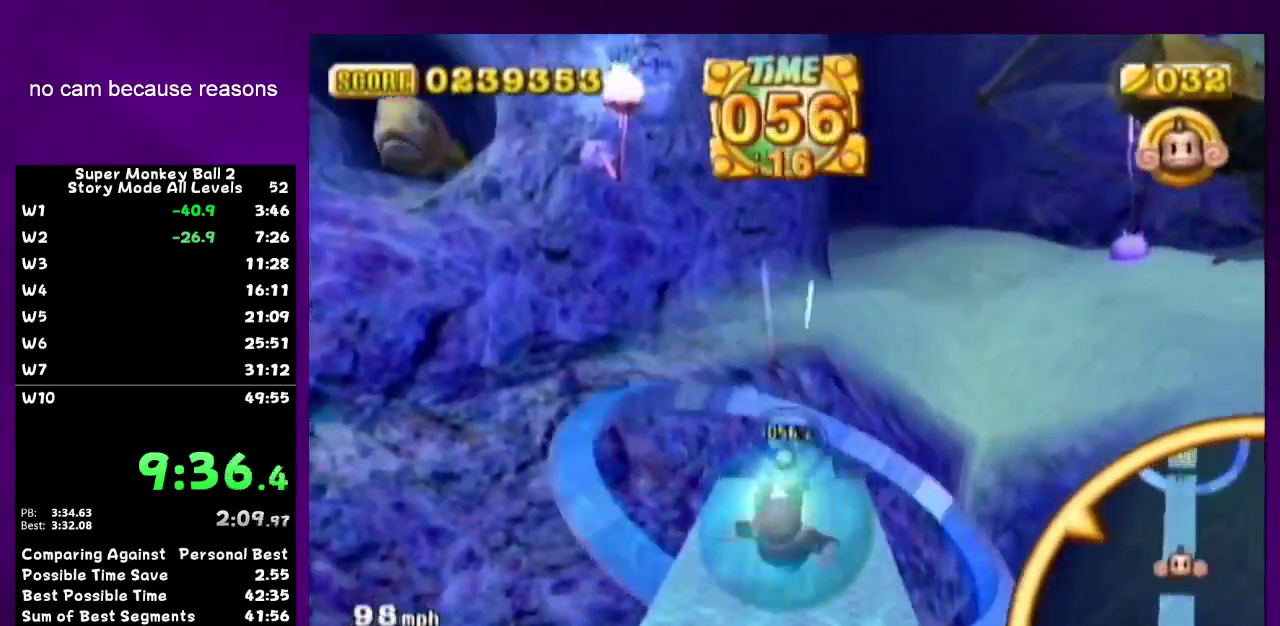
{"buttons": [], "left_stick": "up", "right_stick": "center", "events": []}
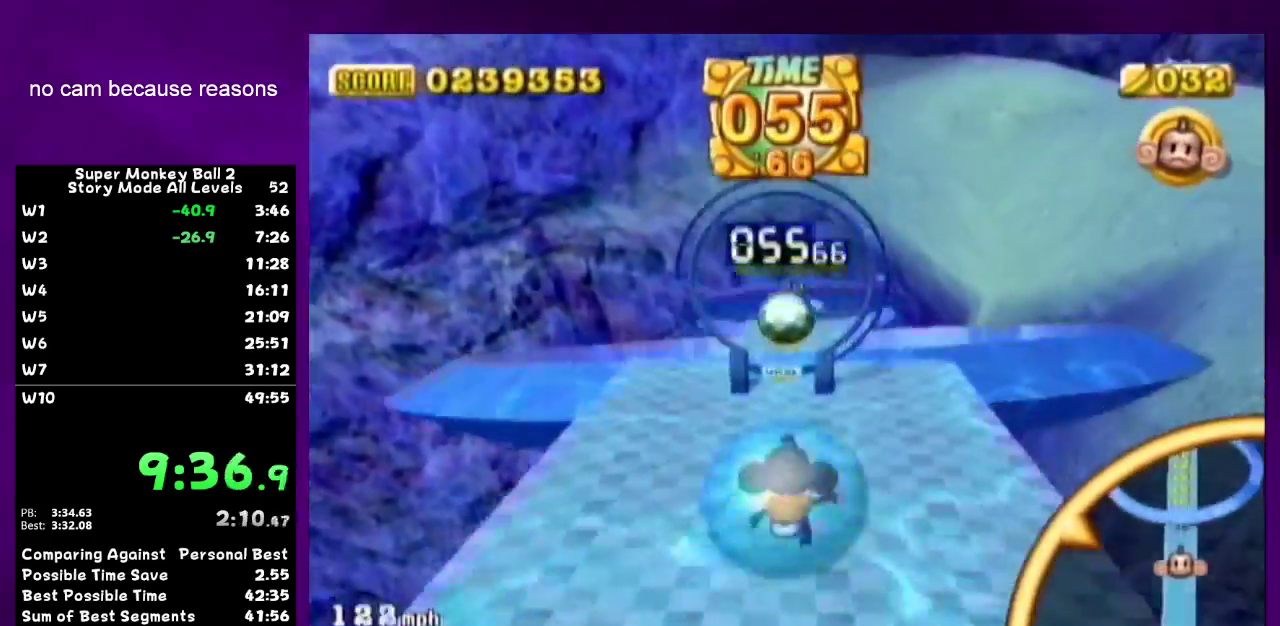
{"buttons": [], "left_stick": "center", "right_stick": "center", "events": [[283, "START", "down"], [350, "left_stick", "center"], [400, "START", "up"]]}
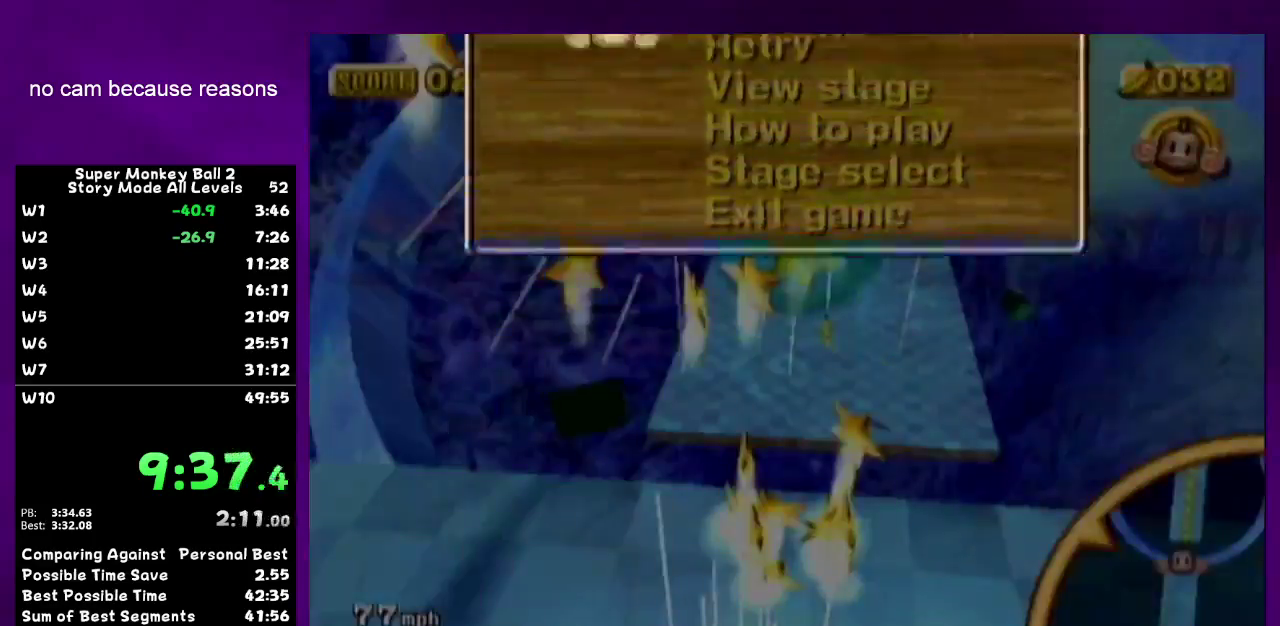
{"buttons": ["A"], "left_stick": "center", "right_stick": "center", "events": [[67, "left_stick", "up"], [150, "left_stick", "center"], [250, "left_stick", "up"], [317, "left_stick", "center"], [350, "A", "down"]]}
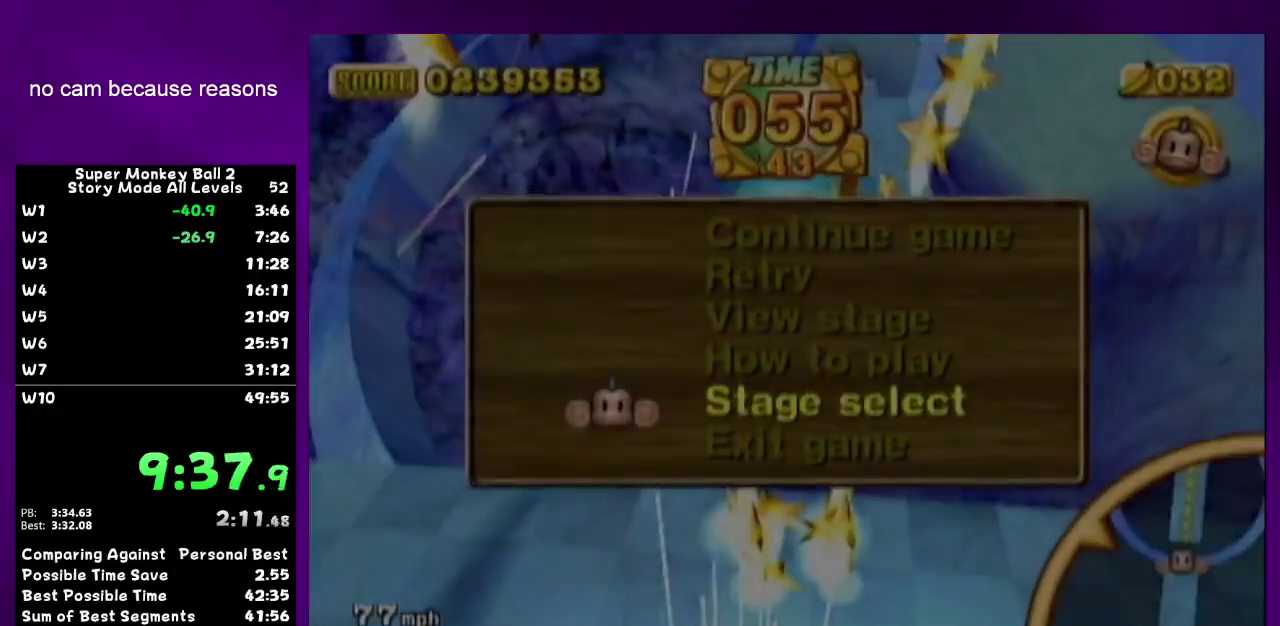
{"buttons": ["A"], "left_stick": "center", "right_stick": "center", "events": []}
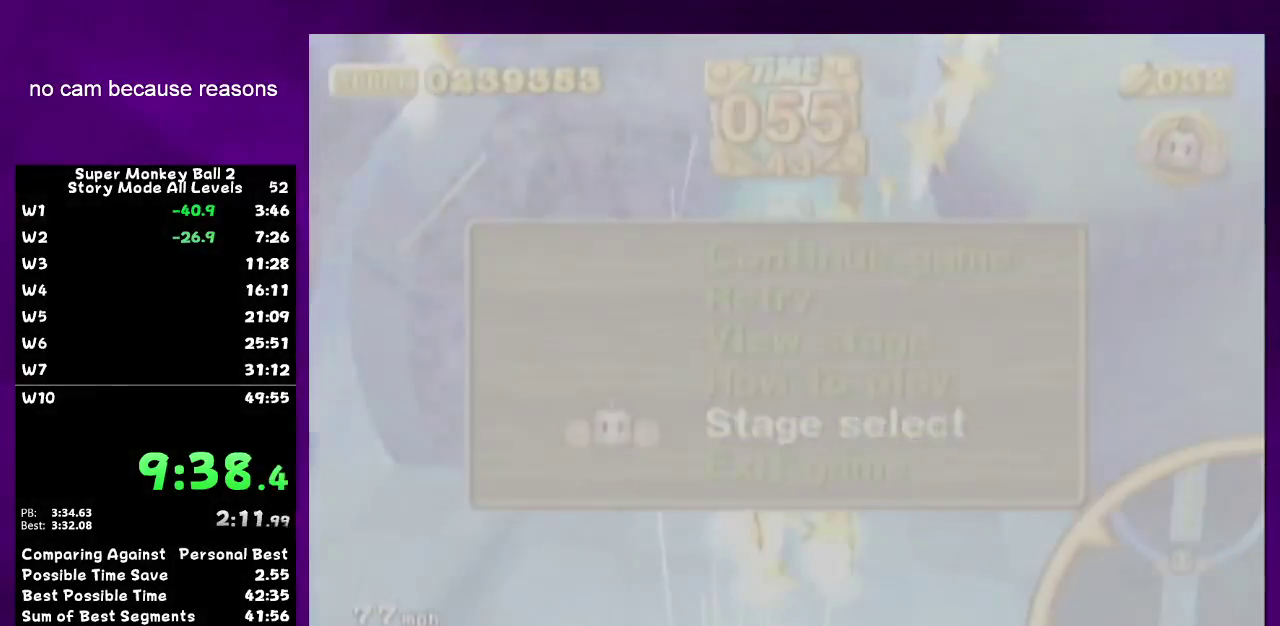
{"buttons": ["A"], "left_stick": "center", "right_stick": "center", "events": []}
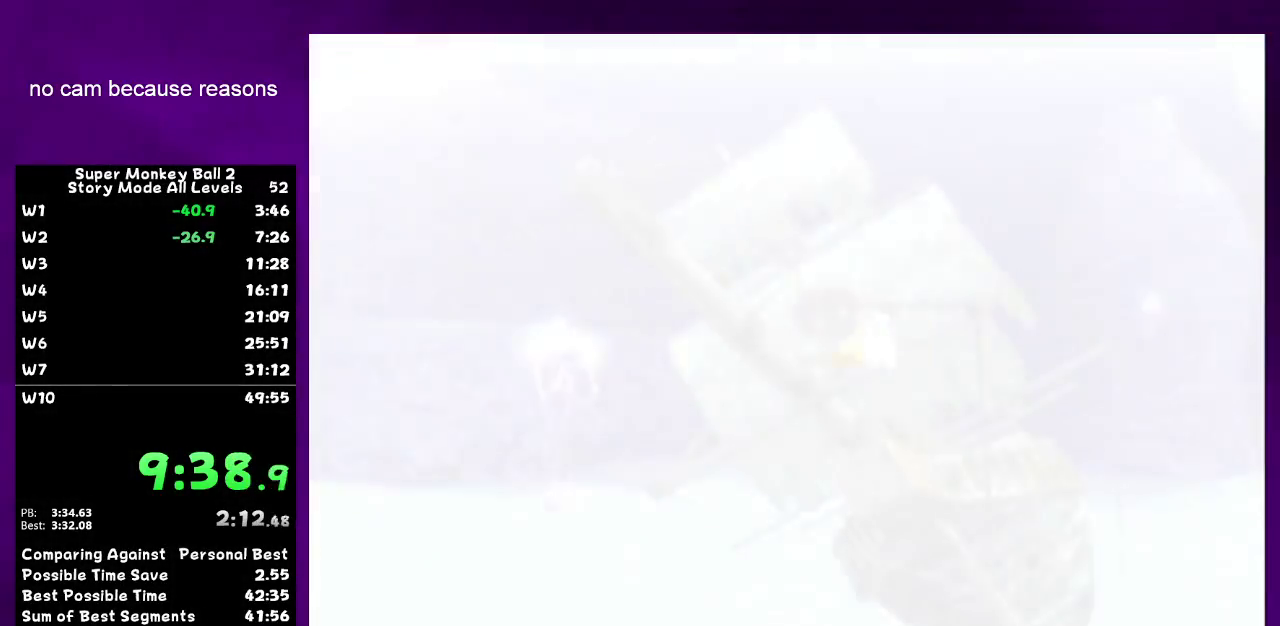
{"buttons": [], "left_stick": "center", "right_stick": "center", "events": [[433, "A", "up"]]}
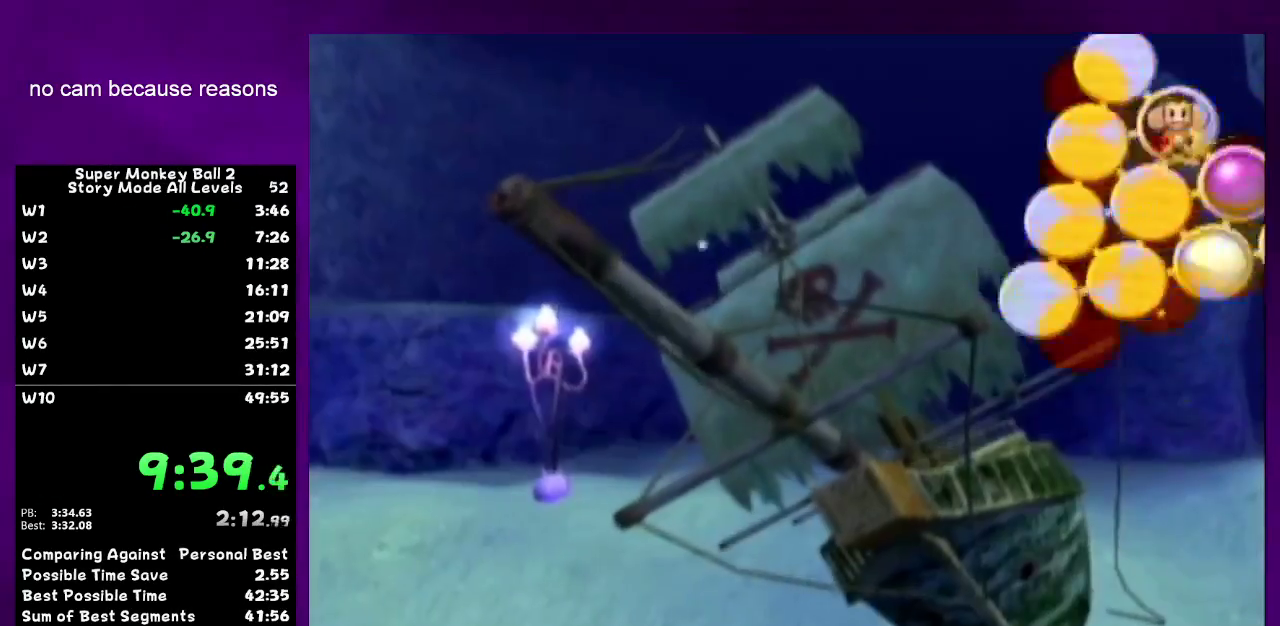
{"buttons": ["A"], "left_stick": "center", "right_stick": "center", "events": [[133, "A", "down"], [417, "A", "up"], [483, "A", "down"]]}
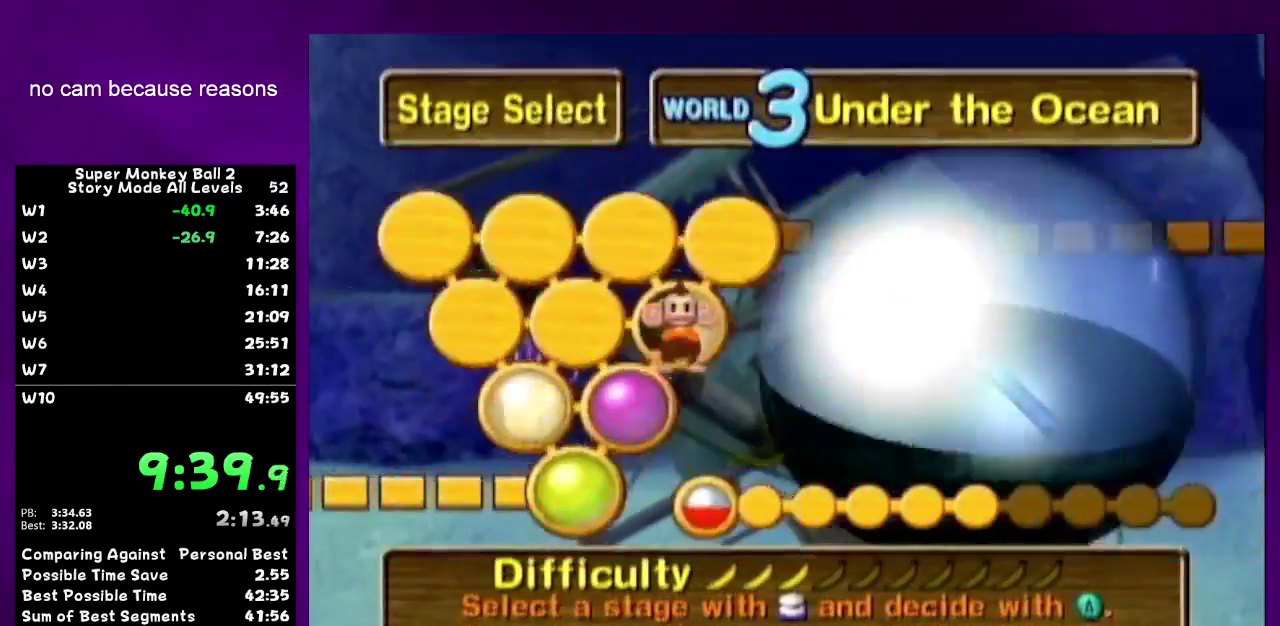
{"buttons": ["A"], "left_stick": "center", "right_stick": "center", "events": [[33, "A", "up"], [100, "A", "down"], [167, "A", "up"], [217, "A", "down"]]}